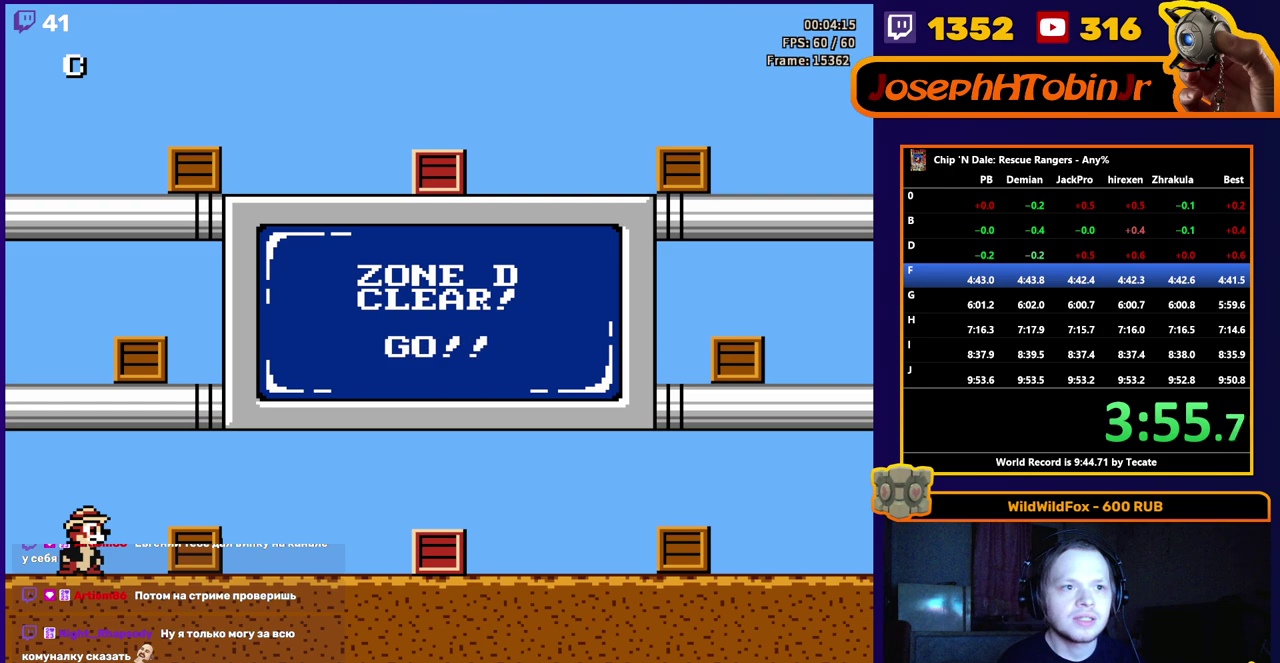
Gameplay with a controller (Nintendo layout); each line is a JSON object with the inputs held at the frame after it. "events" lists button and stick changes between this image and that frame as [ms after this image, input, new state], when the widget could be followed in between. Not read: L3 R3.
{"buttons": ["A"], "events": [[50, "A", "down"], [333, "A", "up"], [383, "A", "down"]]}
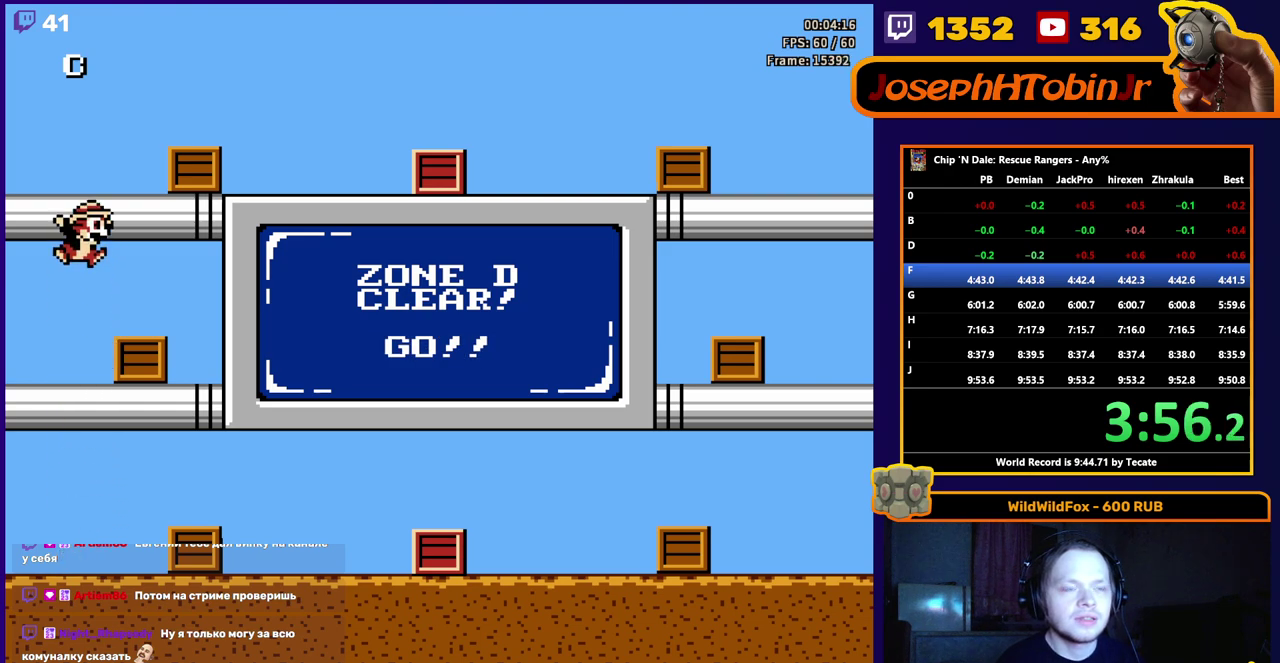
{"buttons": ["DPAD_RIGHT"], "events": [[33, "DPAD_RIGHT", "down"], [117, "A", "up"], [183, "A", "down"], [333, "A", "up"]]}
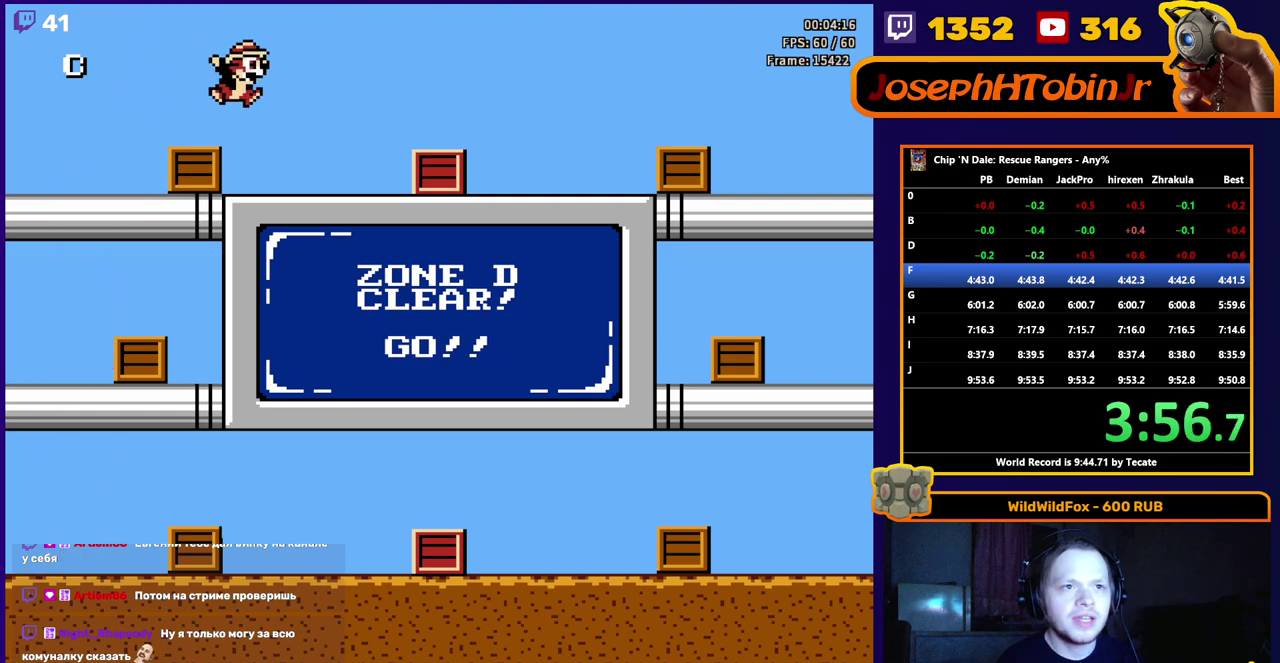
{"buttons": ["DPAD_UP", "DPAD_RIGHT"], "events": [[250, "DPAD_UP", "down"], [400, "B", "down"], [450, "B", "up"]]}
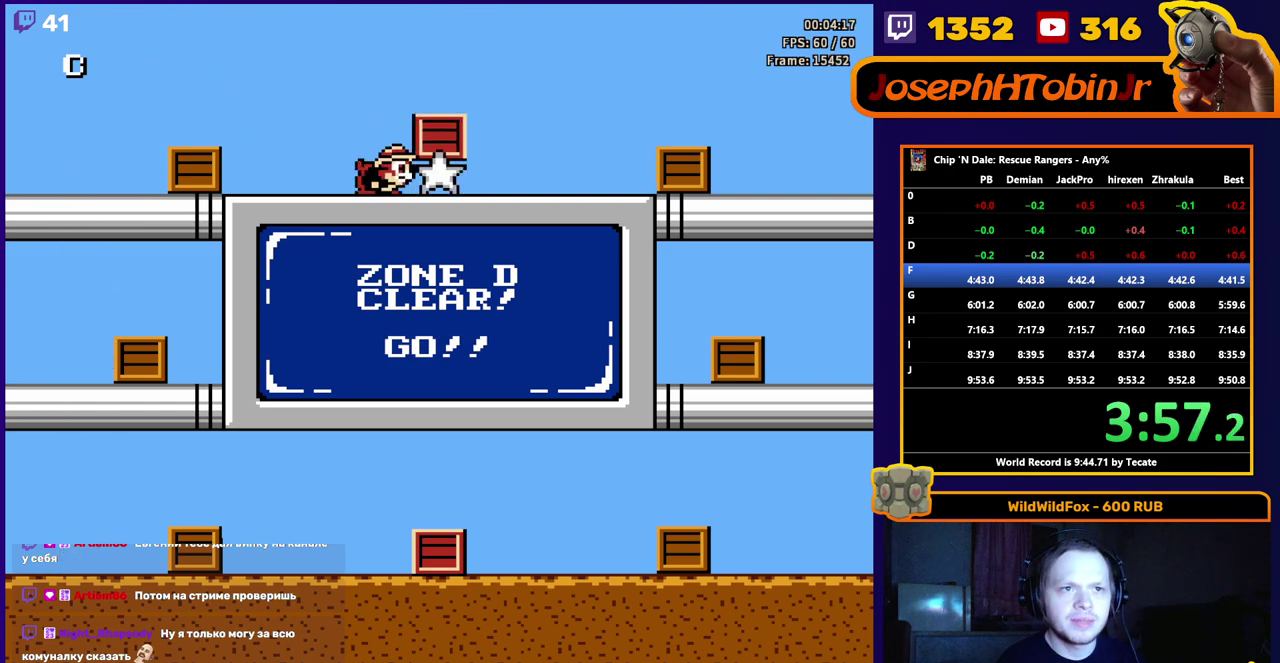
{"buttons": ["DPAD_LEFT"], "events": [[33, "B", "down"], [133, "B", "up"], [150, "DPAD_UP", "up"], [233, "DPAD_RIGHT", "up"], [500, "DPAD_LEFT", "down"]]}
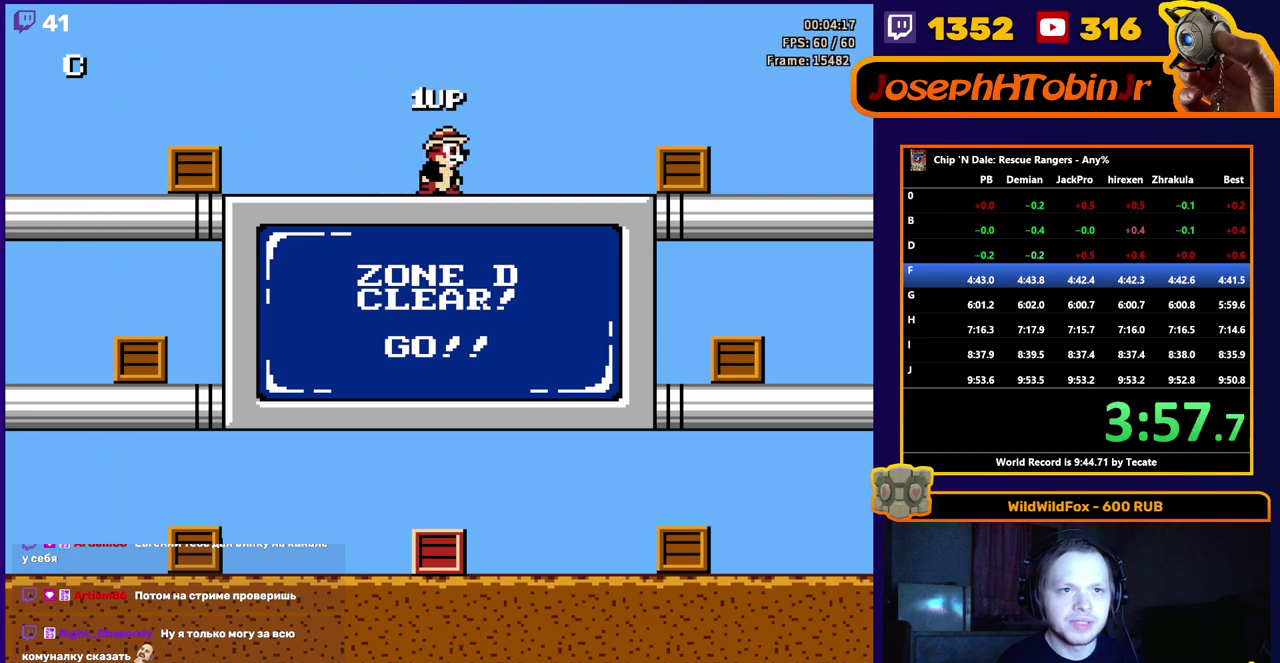
{"buttons": ["DPAD_LEFT"], "events": [[300, "A", "down"], [483, "A", "up"]]}
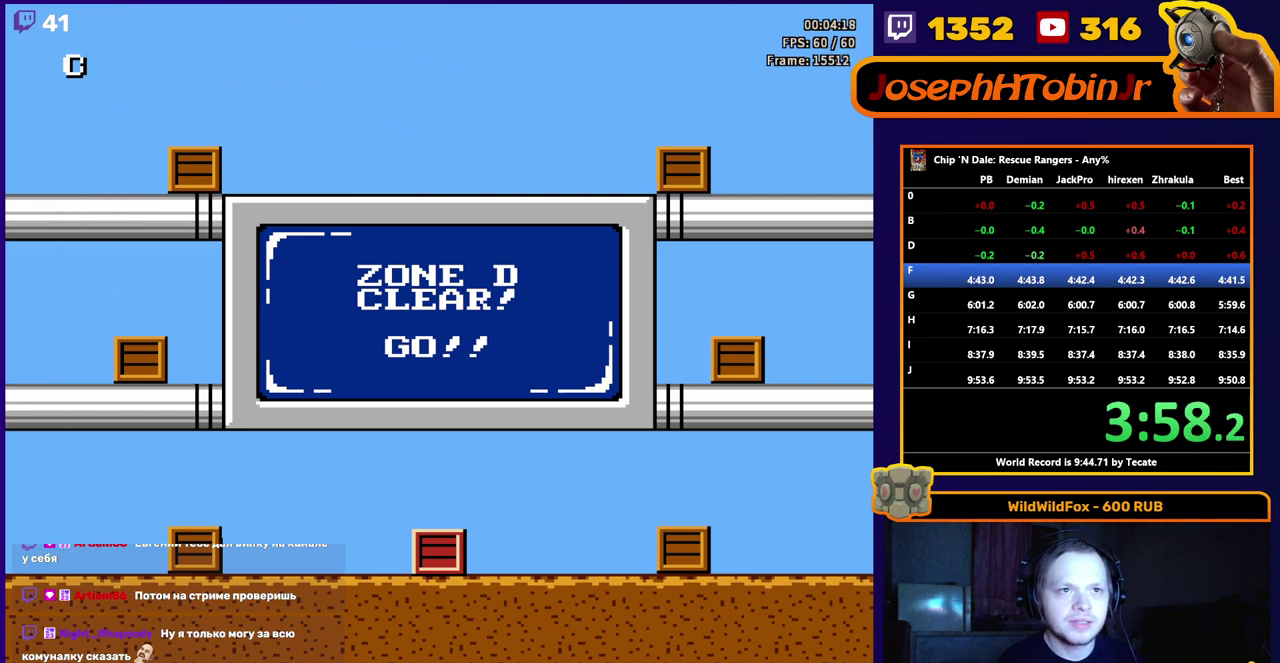
{"buttons": [], "events": [[150, "DPAD_LEFT", "up"]]}
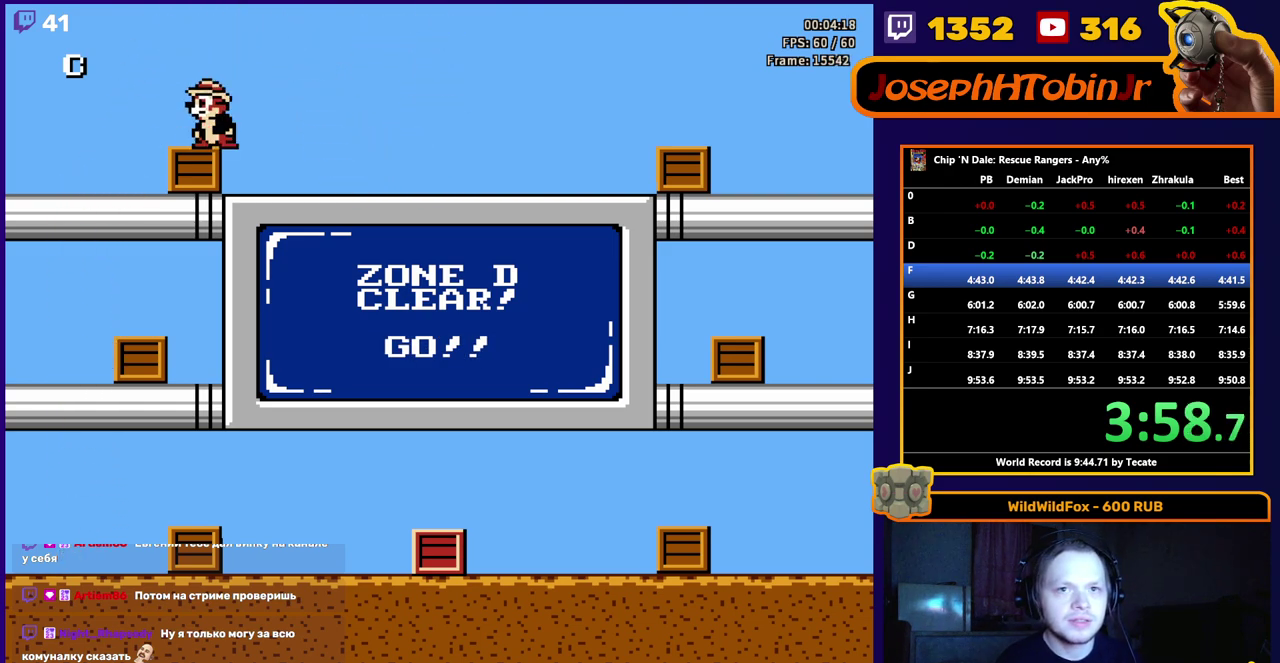
{"buttons": [], "events": []}
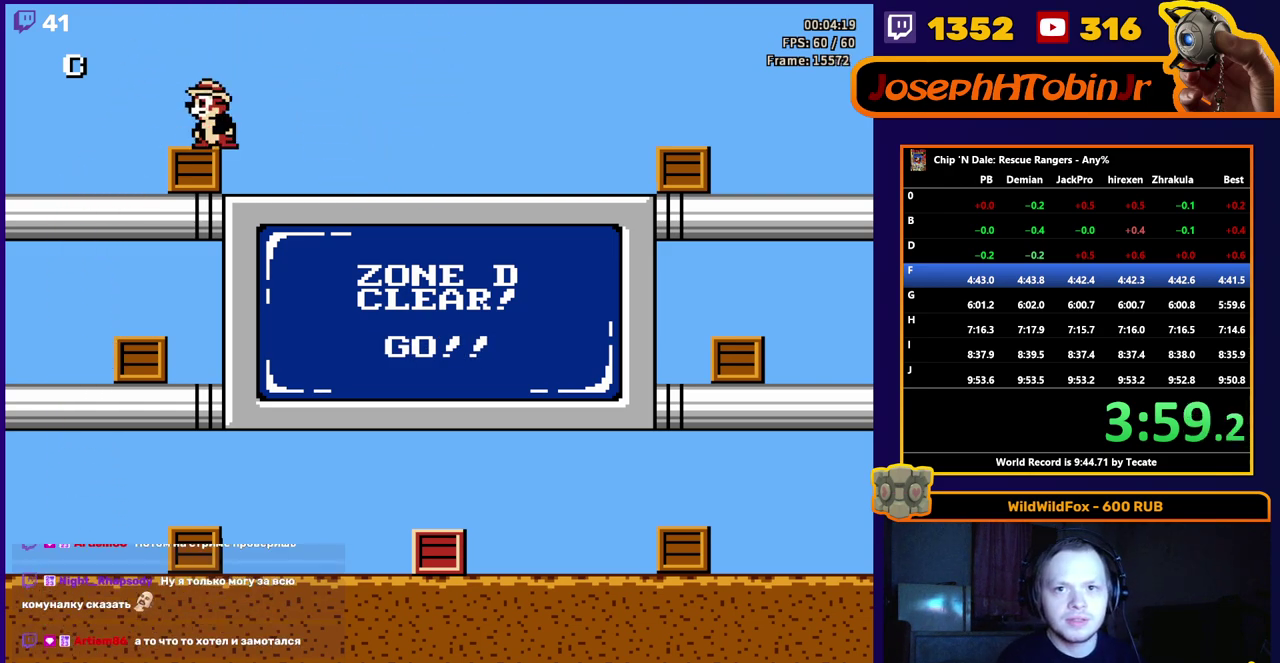
{"buttons": [], "events": []}
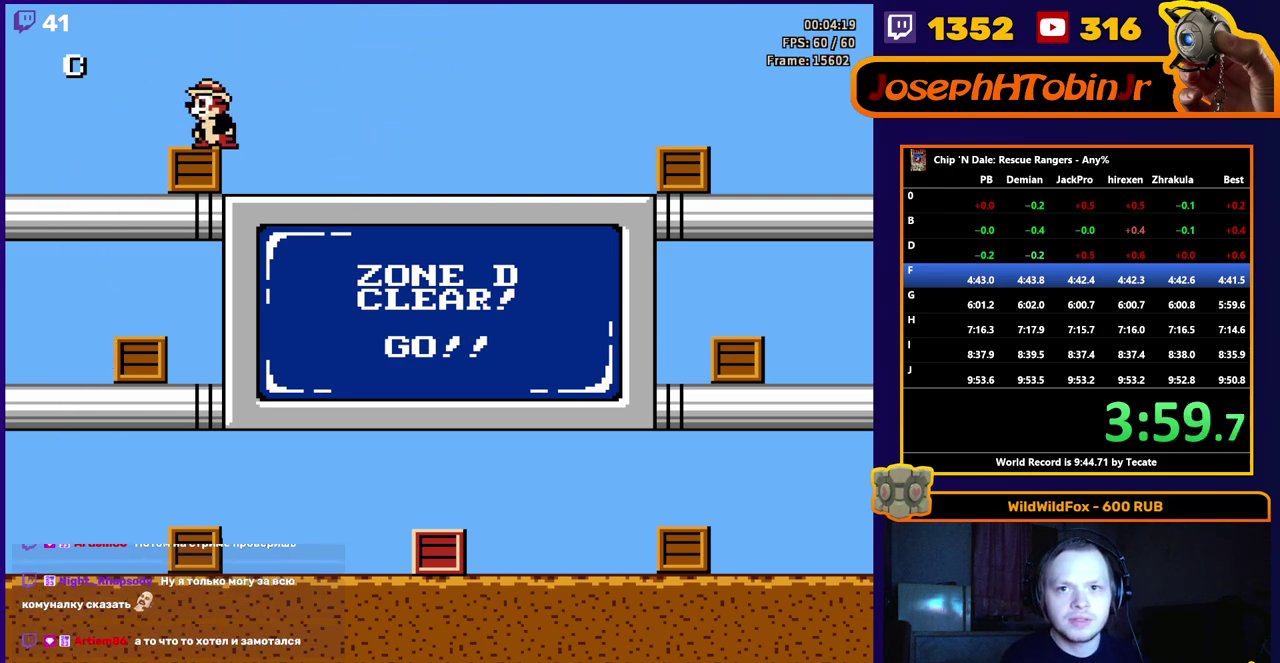
{"buttons": [], "events": []}
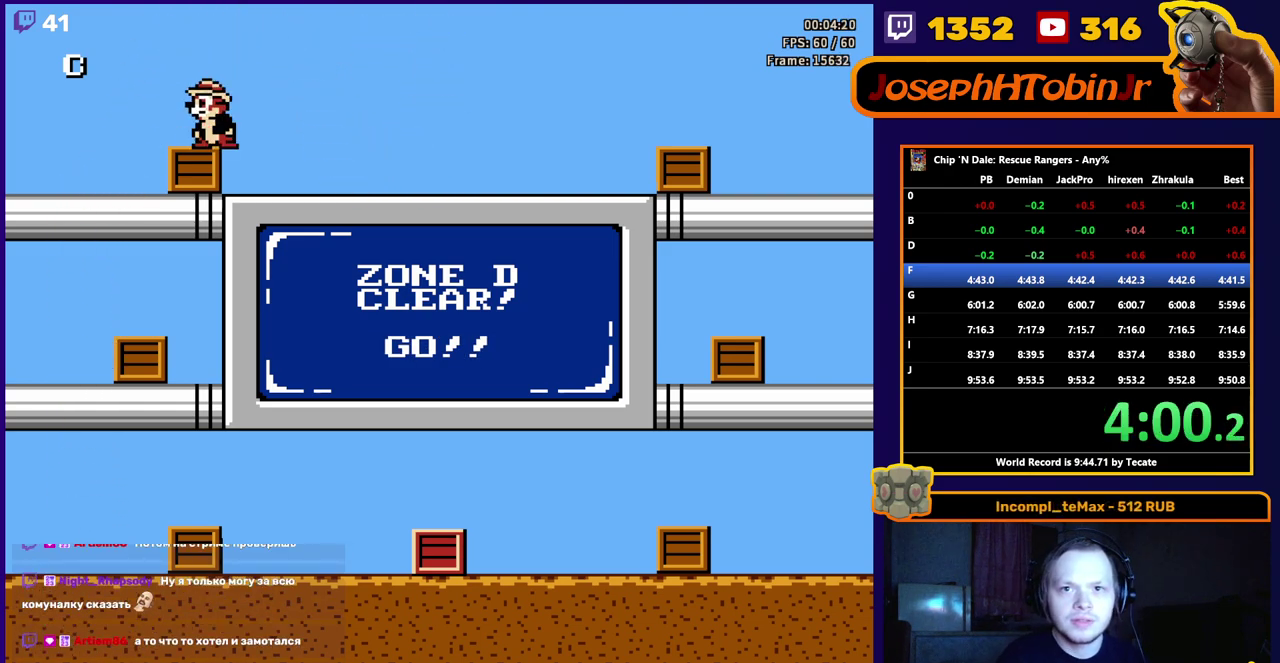
{"buttons": [], "events": []}
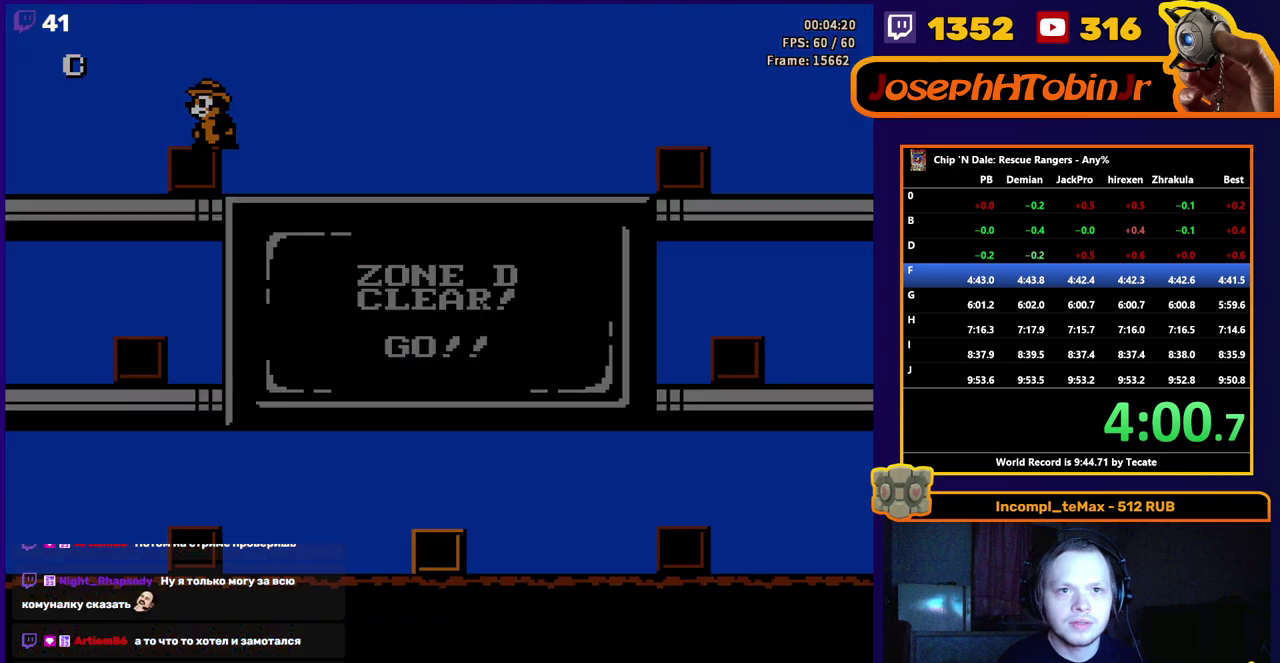
{"buttons": ["START"], "events": [[150, "START", "down"]]}
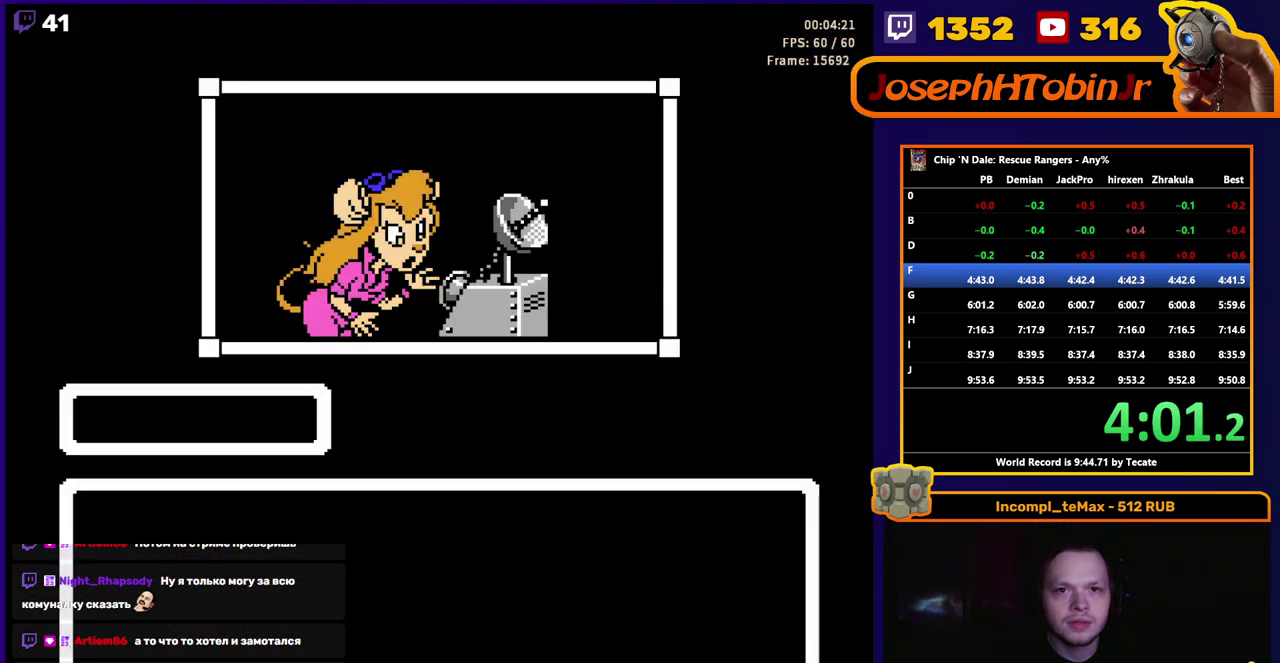
{"buttons": ["DPAD_LEFT"], "events": [[217, "START", "up"], [300, "DPAD_LEFT", "down"]]}
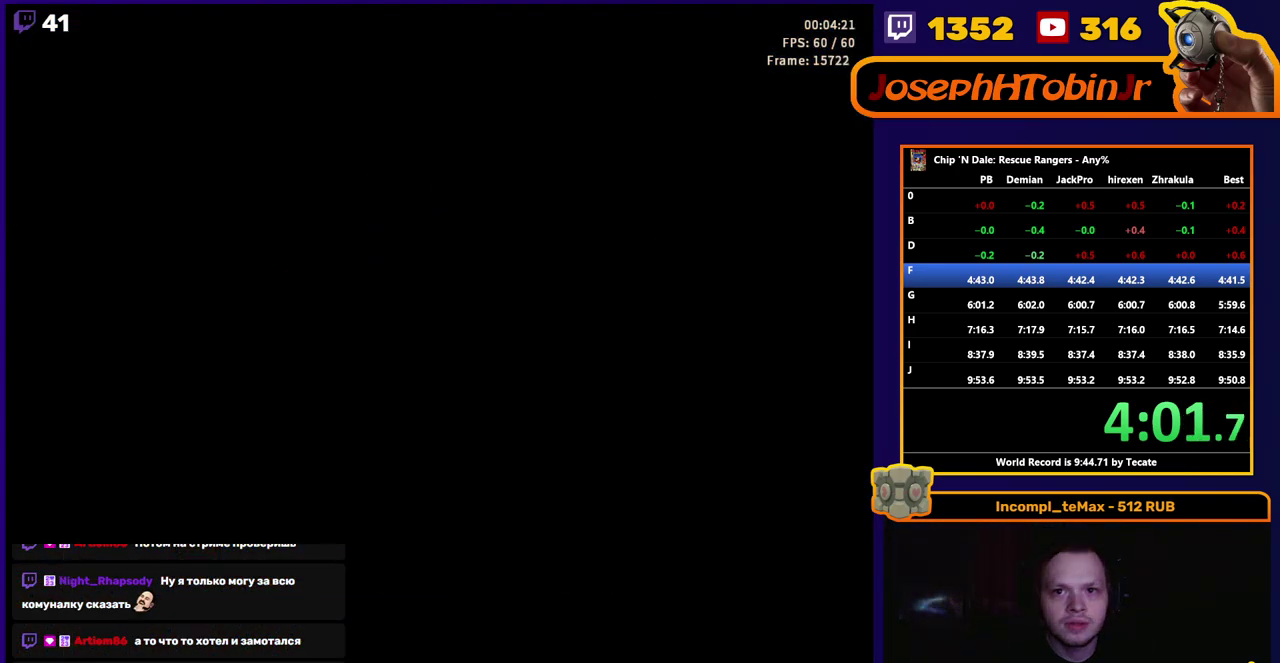
{"buttons": ["DPAD_LEFT"], "events": []}
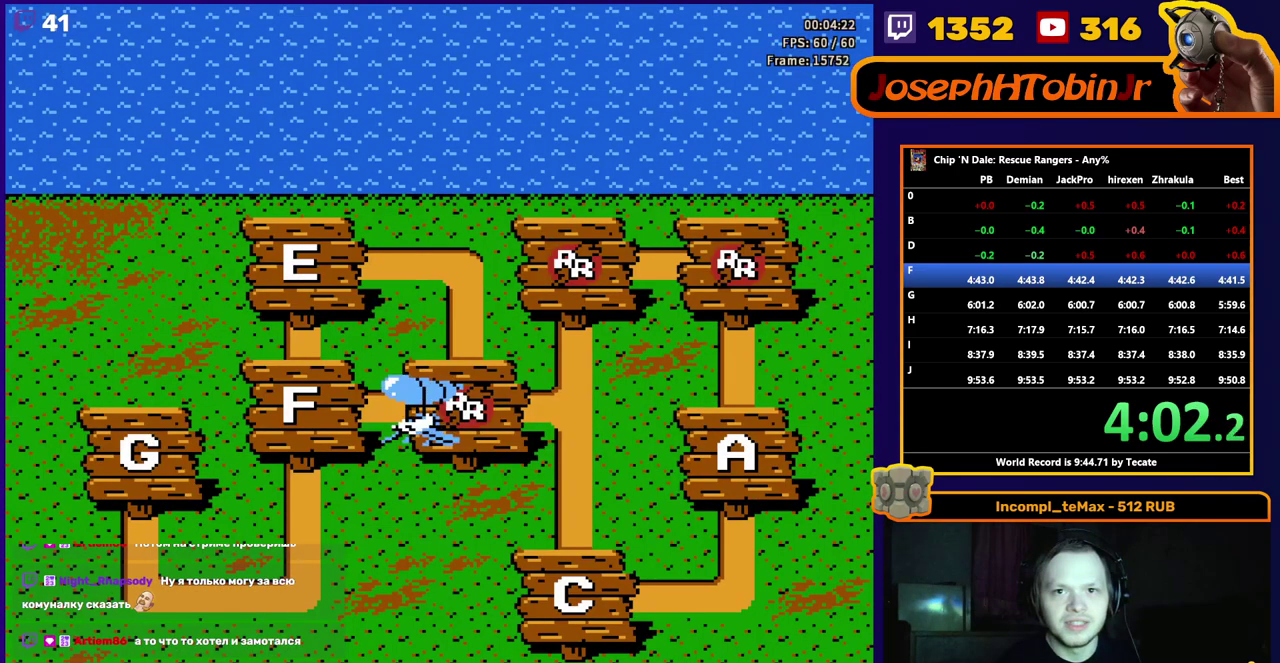
{"buttons": [], "events": [[333, "DPAD_LEFT", "up"]]}
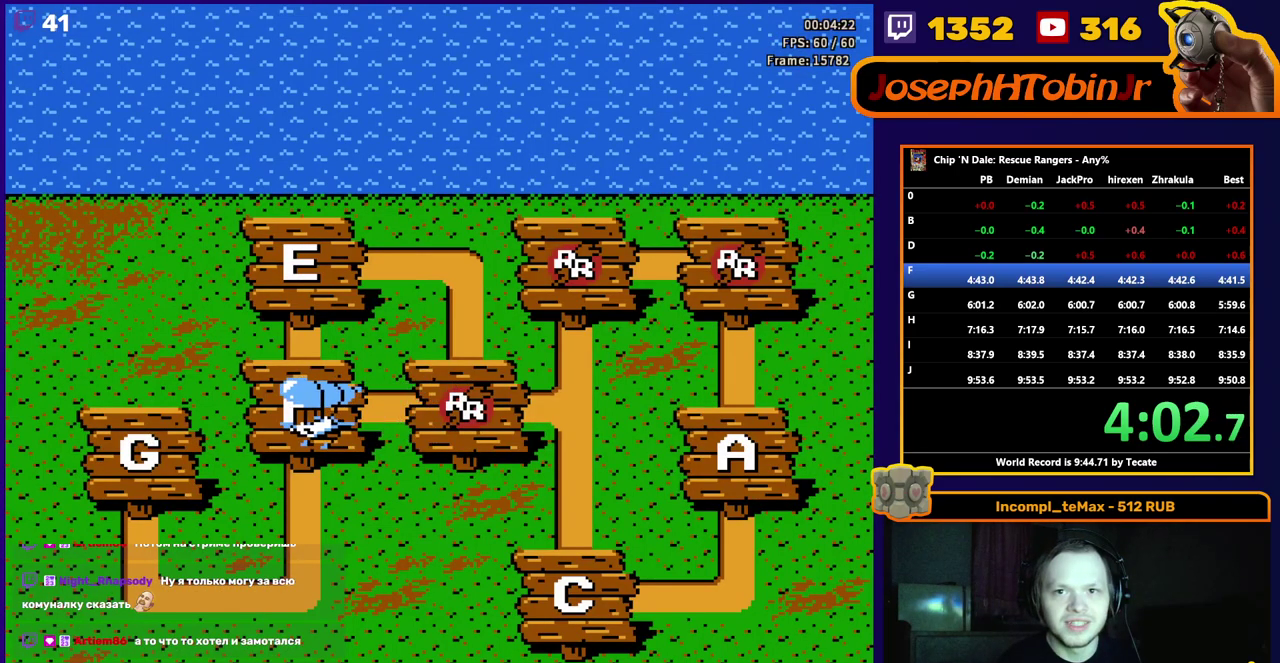
{"buttons": ["DPAD_RIGHT"], "events": [[150, "DPAD_RIGHT", "down"]]}
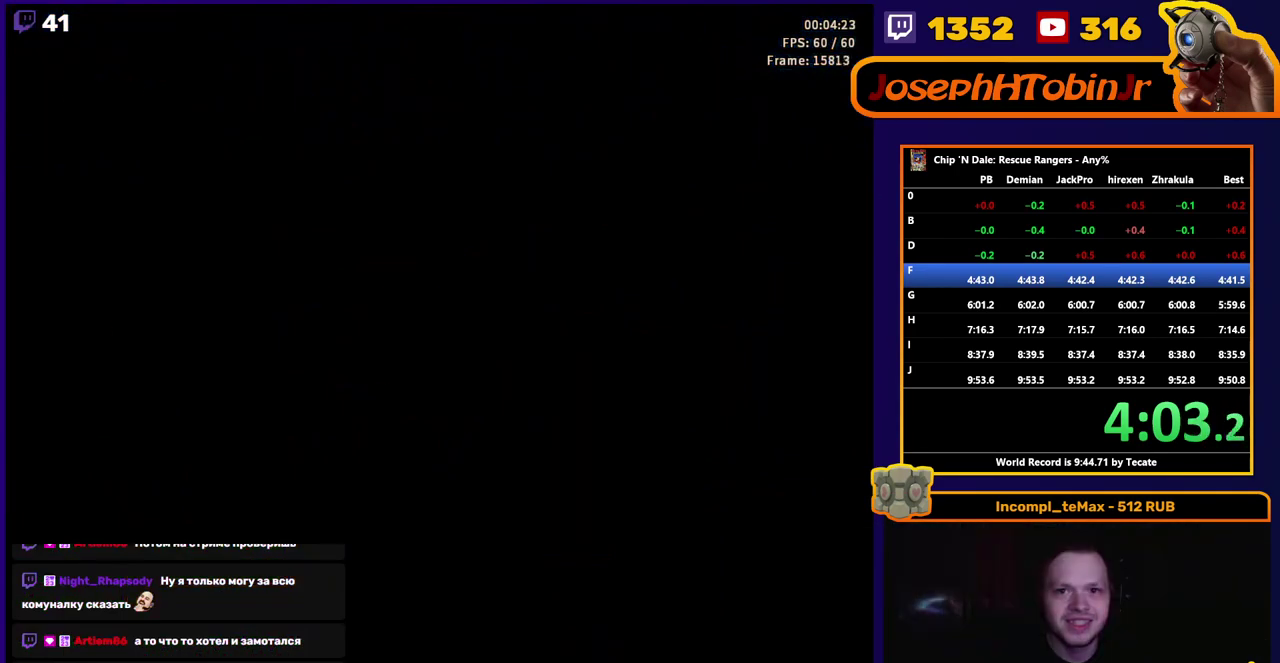
{"buttons": ["DPAD_RIGHT"], "events": []}
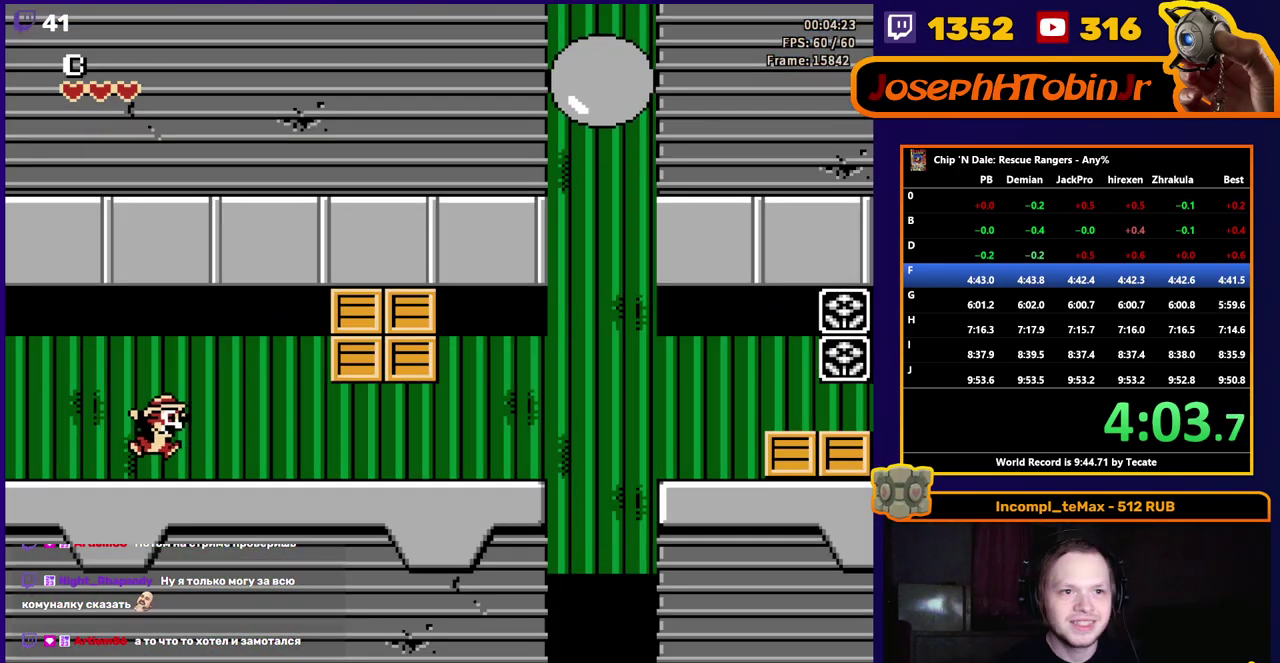
{"buttons": ["A", "B", "DPAD_RIGHT"], "events": [[200, "A", "down"], [433, "B", "down"]]}
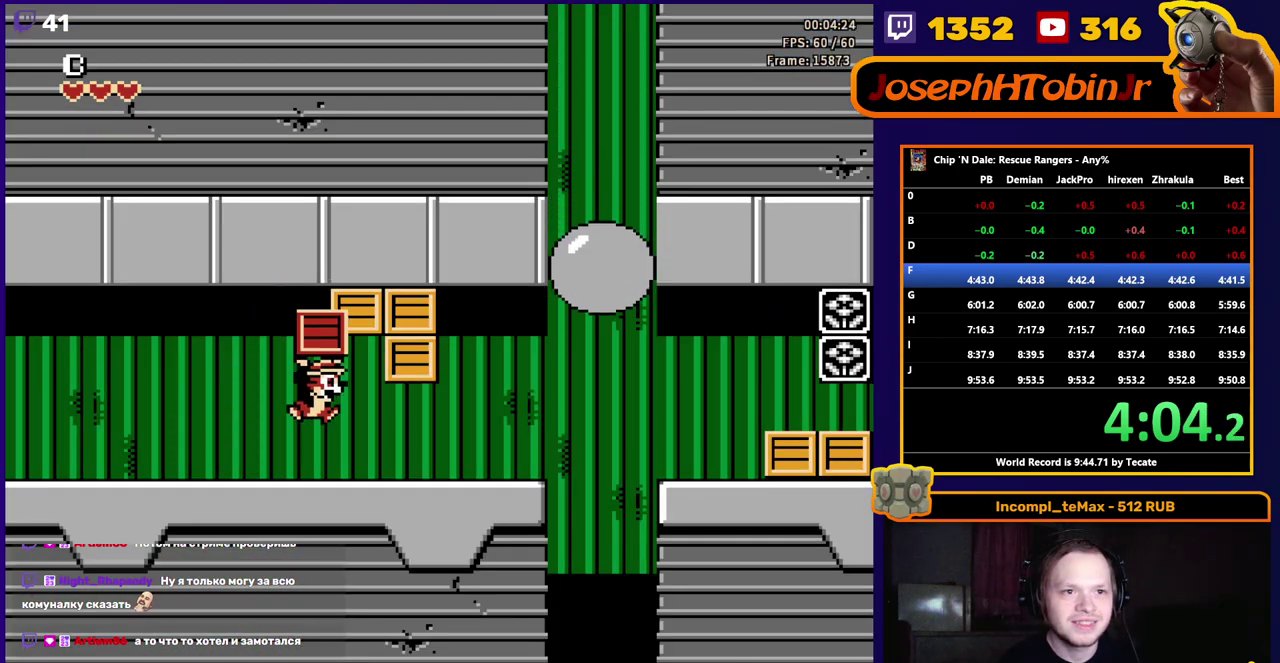
{"buttons": ["A", "DPAD_RIGHT"], "events": [[50, "A", "up"], [50, "B", "up"], [467, "A", "down"]]}
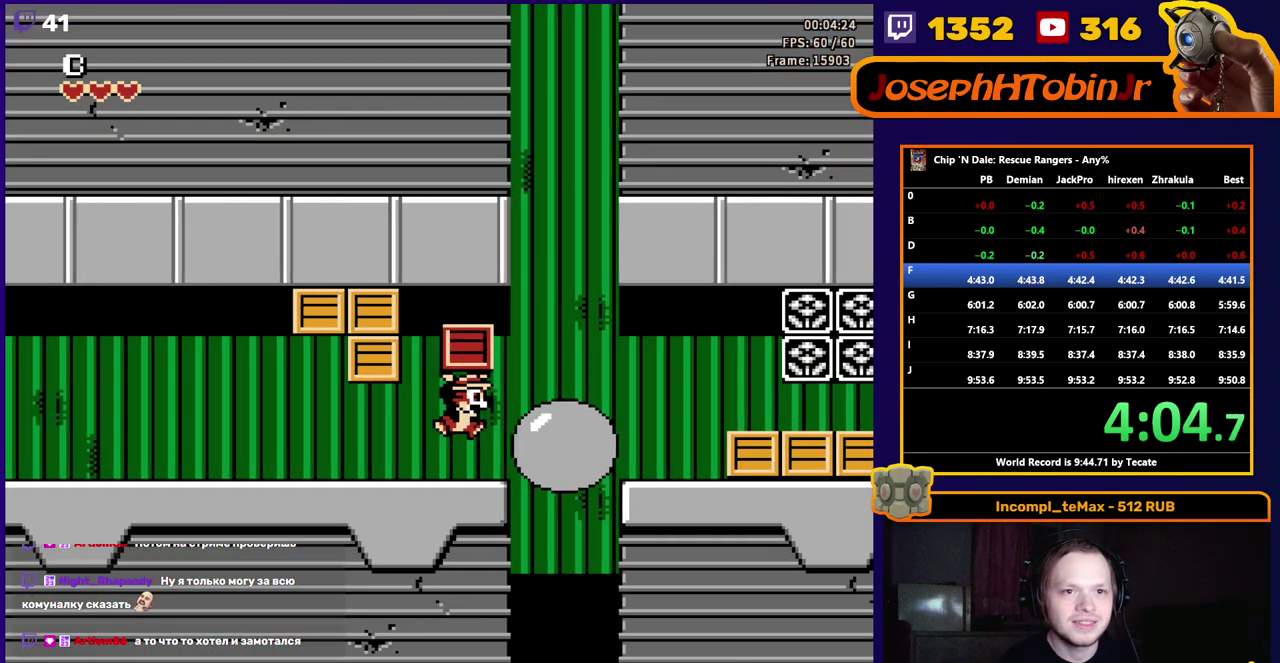
{"buttons": ["A", "DPAD_RIGHT"], "events": [[300, "A", "up"], [433, "A", "down"]]}
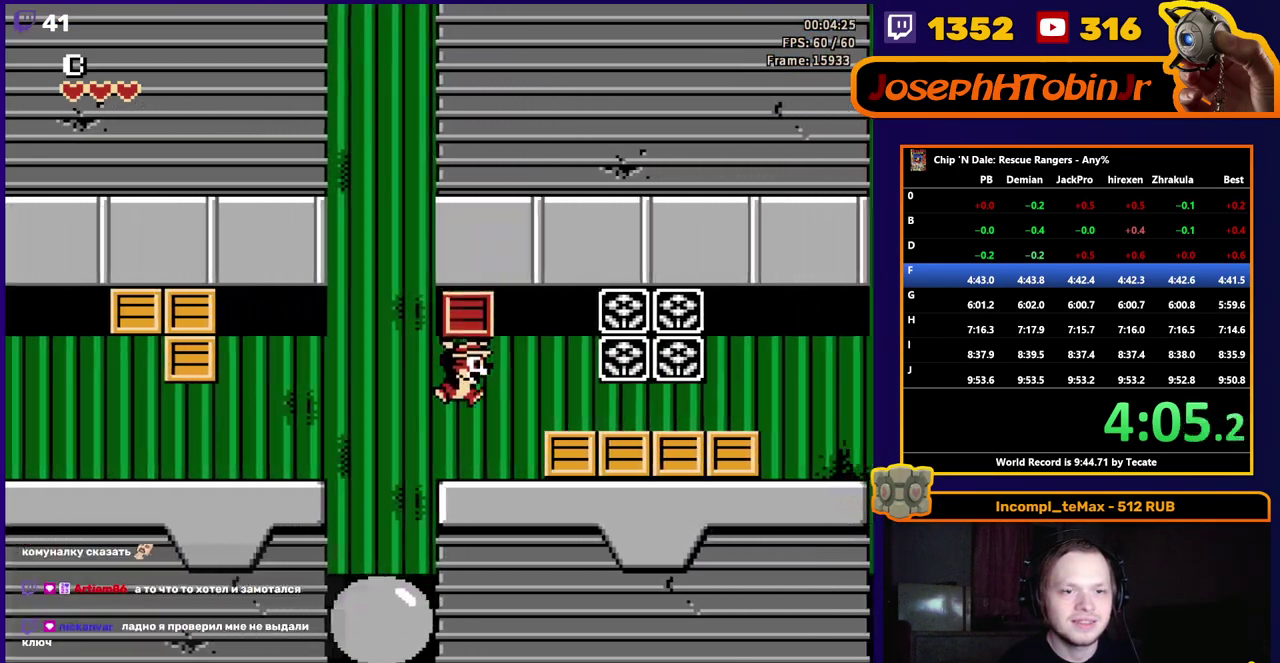
{"buttons": ["DPAD_RIGHT"], "events": [[117, "A", "up"]]}
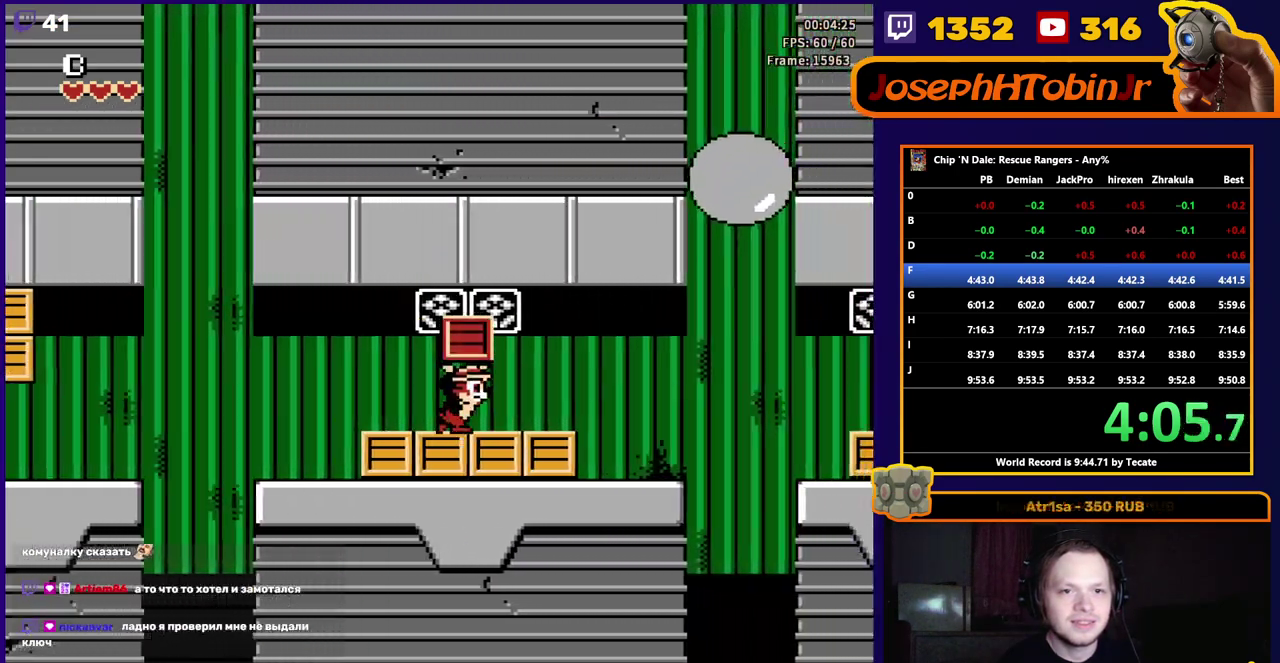
{"buttons": [], "events": [[167, "A", "down"], [317, "A", "up"], [433, "DPAD_RIGHT", "up"]]}
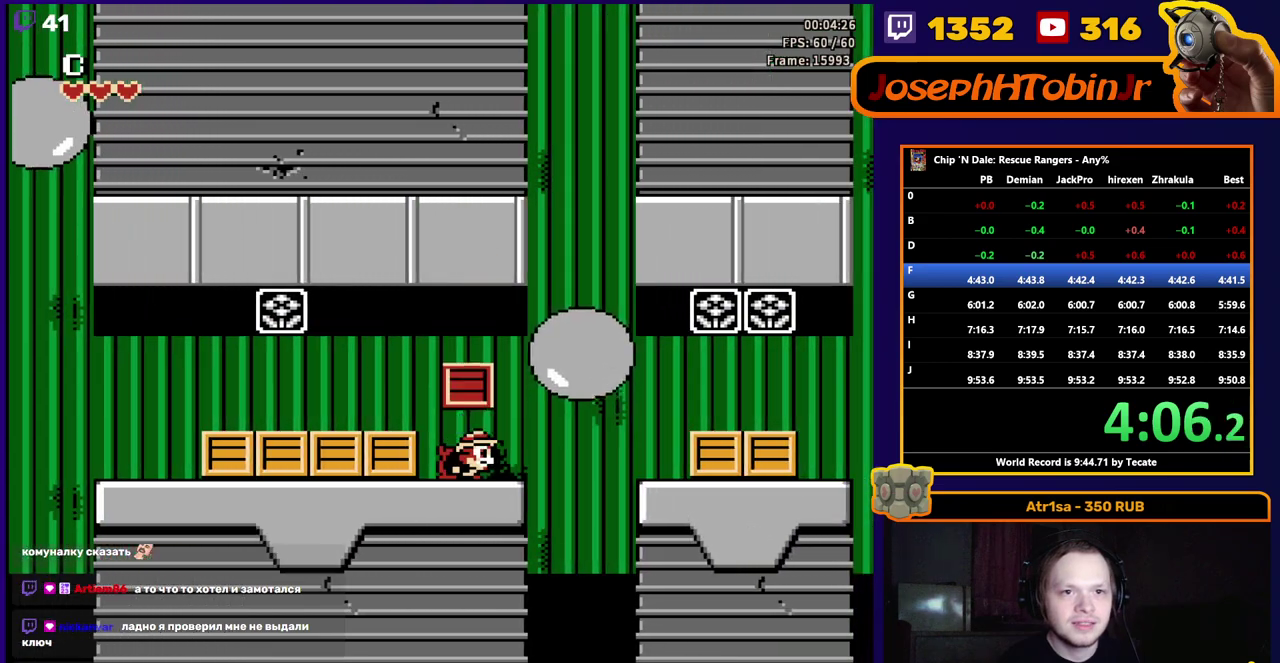
{"buttons": [], "events": [[167, "A", "down"], [183, "DPAD_RIGHT", "down"], [350, "A", "up"], [383, "DPAD_RIGHT", "up"]]}
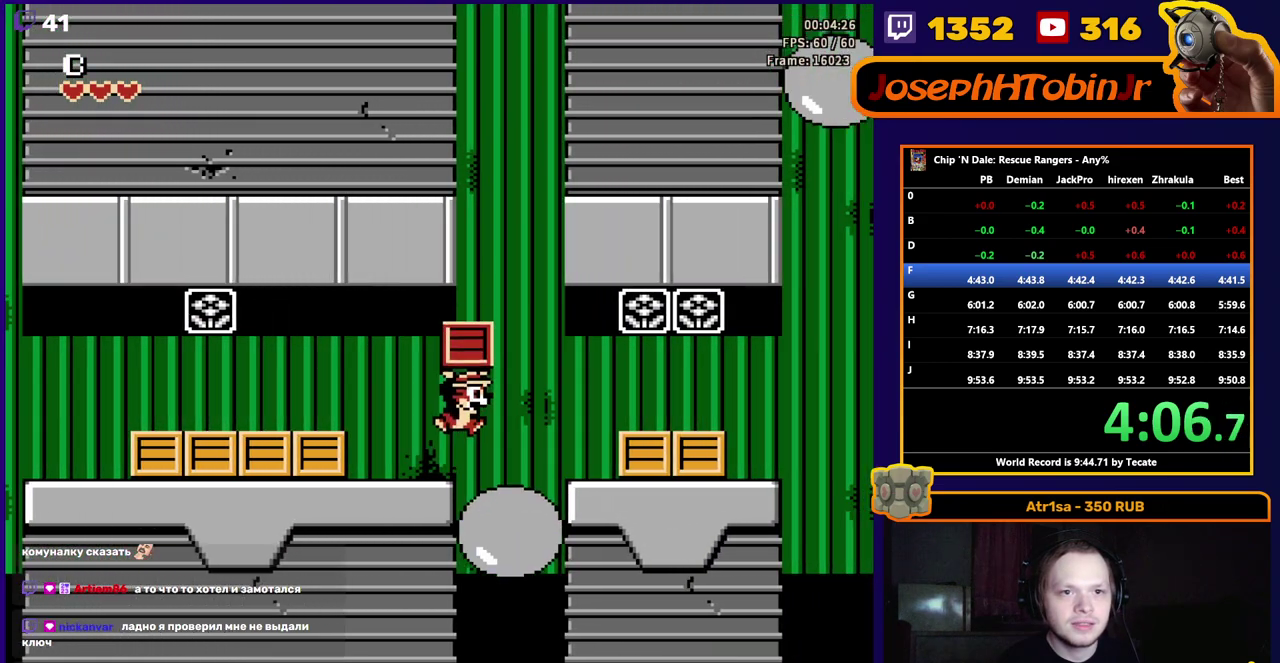
{"buttons": ["A", "DPAD_RIGHT"], "events": [[83, "A", "down"], [100, "DPAD_RIGHT", "down"], [183, "A", "up"], [433, "A", "down"]]}
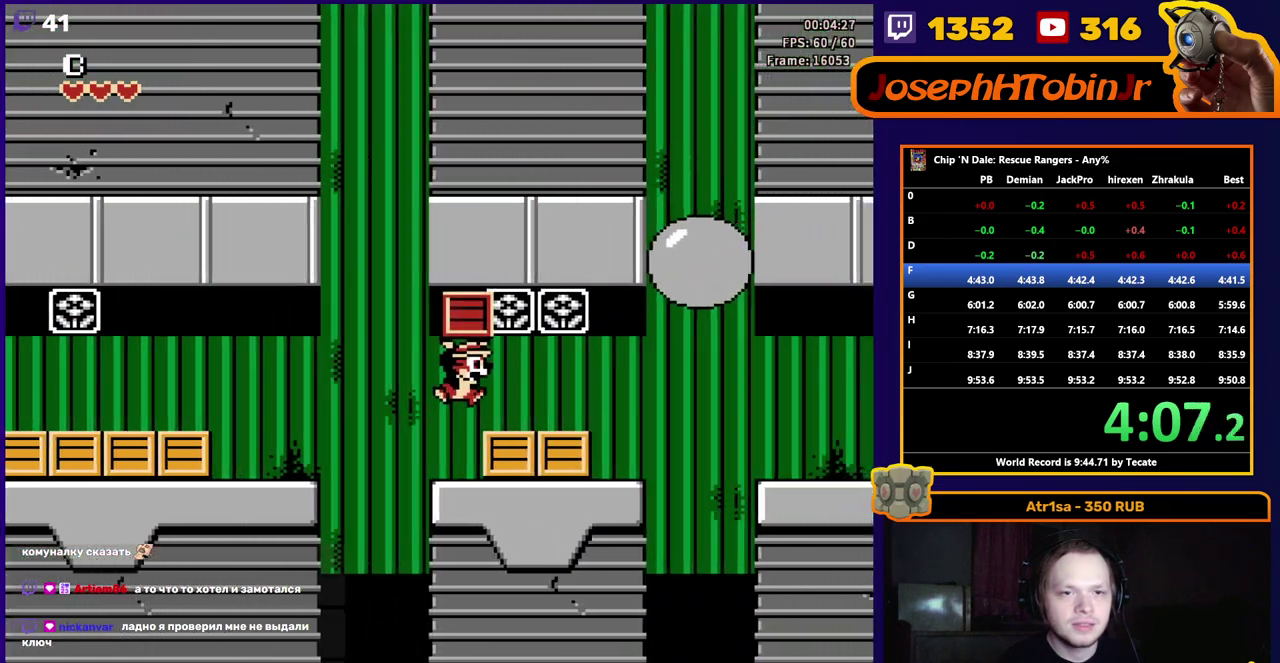
{"buttons": ["A", "DPAD_RIGHT"], "events": [[17, "A", "up"], [283, "DPAD_RIGHT", "up"], [450, "DPAD_RIGHT", "down"], [467, "A", "down"]]}
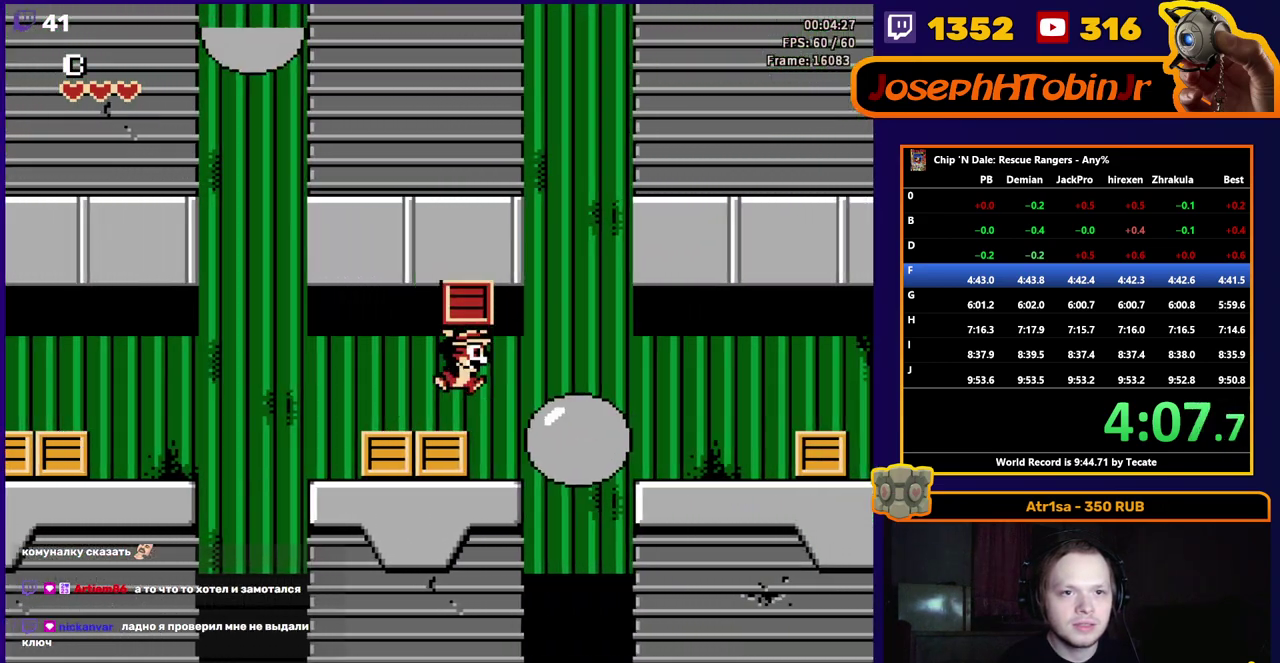
{"buttons": ["DPAD_RIGHT"], "events": [[67, "A", "up"], [167, "DPAD_RIGHT", "up"], [317, "DPAD_RIGHT", "down"], [333, "A", "down"], [433, "A", "up"]]}
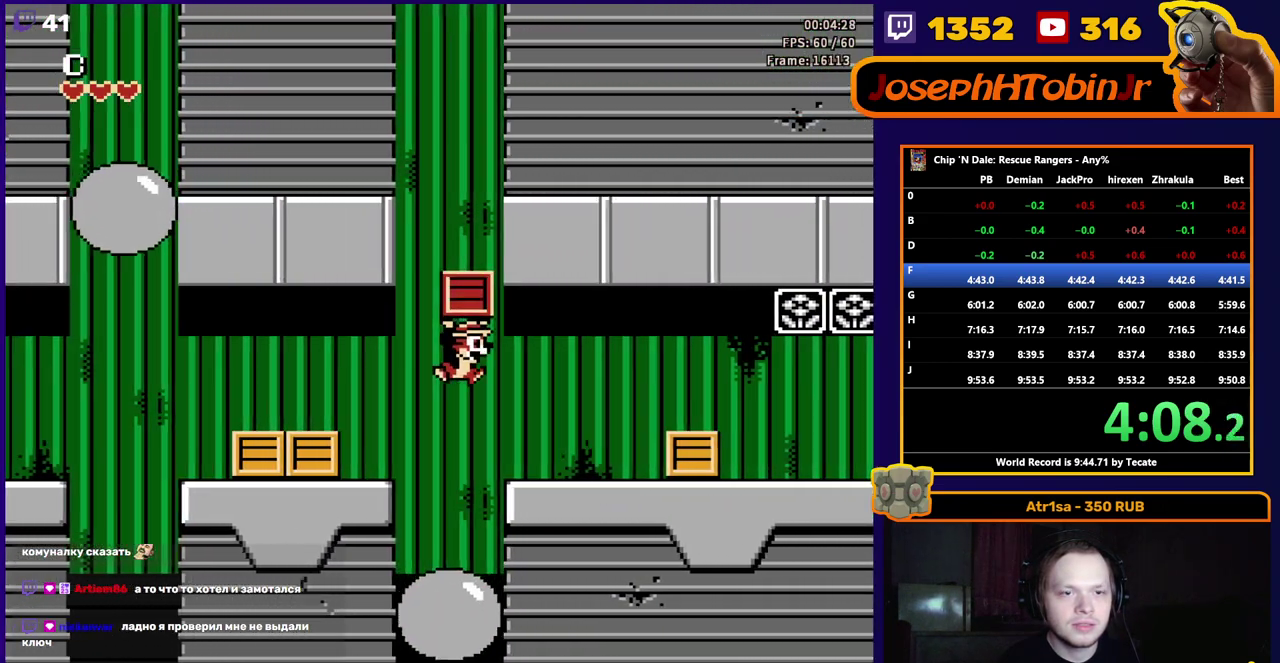
{"buttons": ["DPAD_RIGHT"], "events": [[350, "A", "down"], [417, "A", "up"]]}
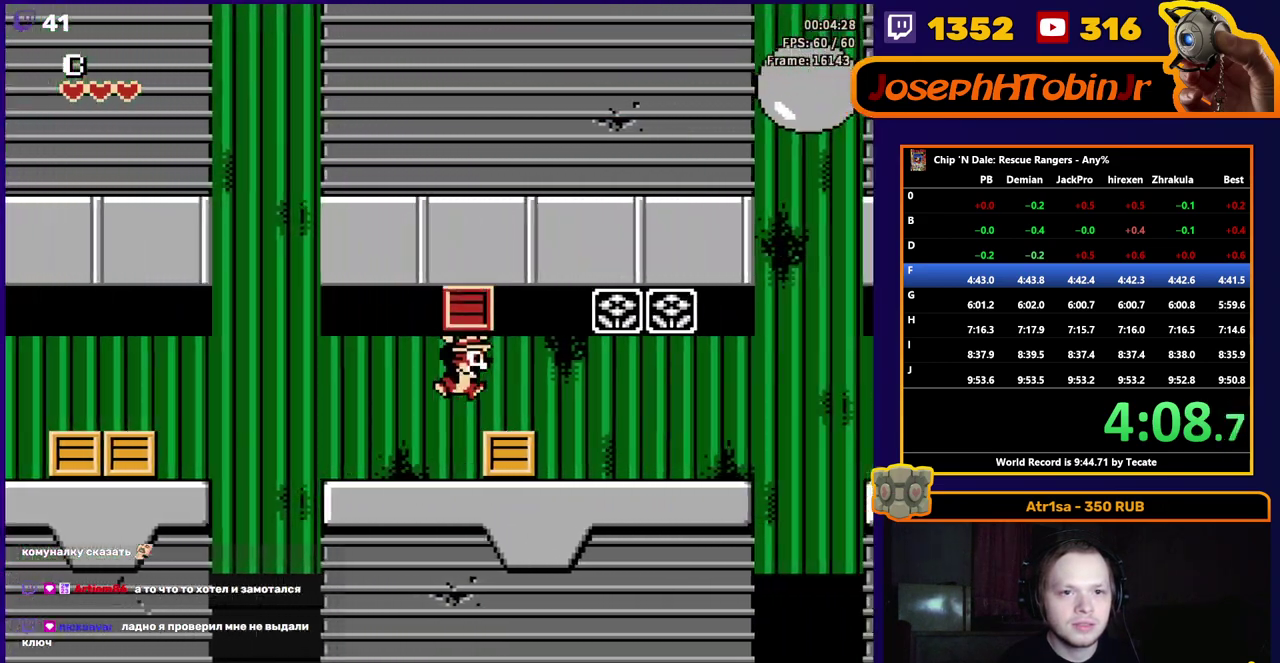
{"buttons": ["DPAD_RIGHT"], "events": []}
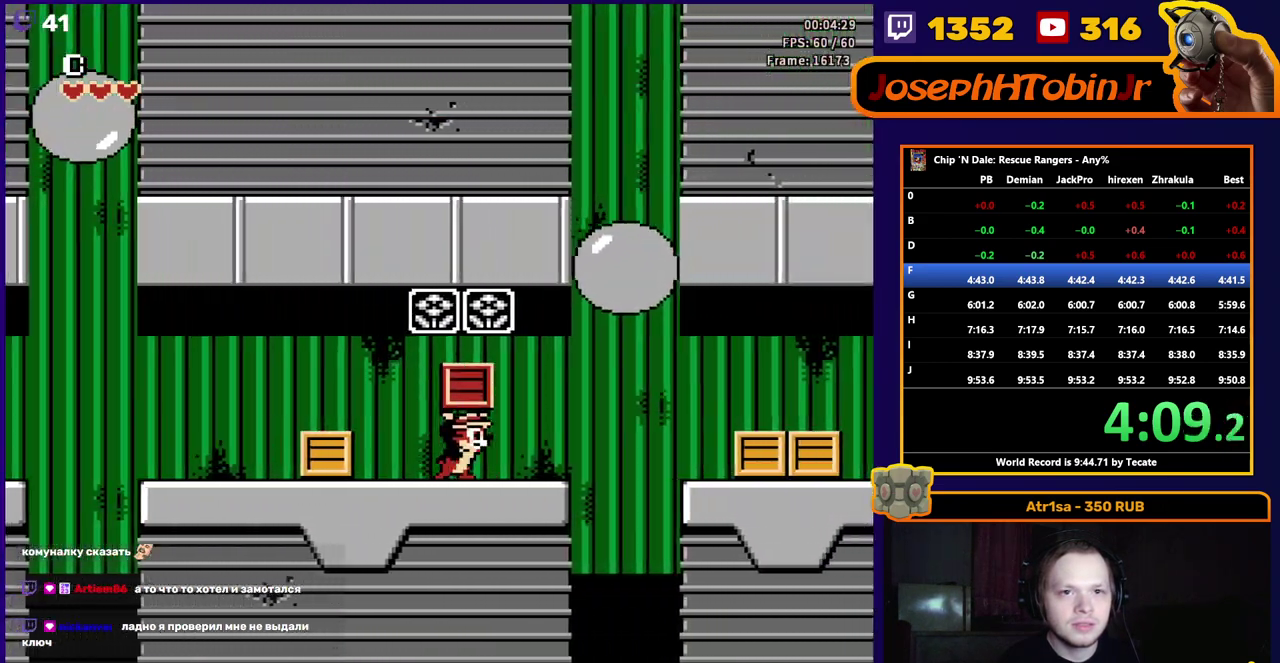
{"buttons": ["DPAD_RIGHT"], "events": [[217, "DPAD_UP", "down"], [250, "DPAD_RIGHT", "up"], [267, "DPAD_LEFT", "down"], [283, "DPAD_UP", "up"], [383, "DPAD_UP", "down"], [417, "DPAD_LEFT", "up"], [417, "DPAD_RIGHT", "down"], [433, "DPAD_UP", "up"]]}